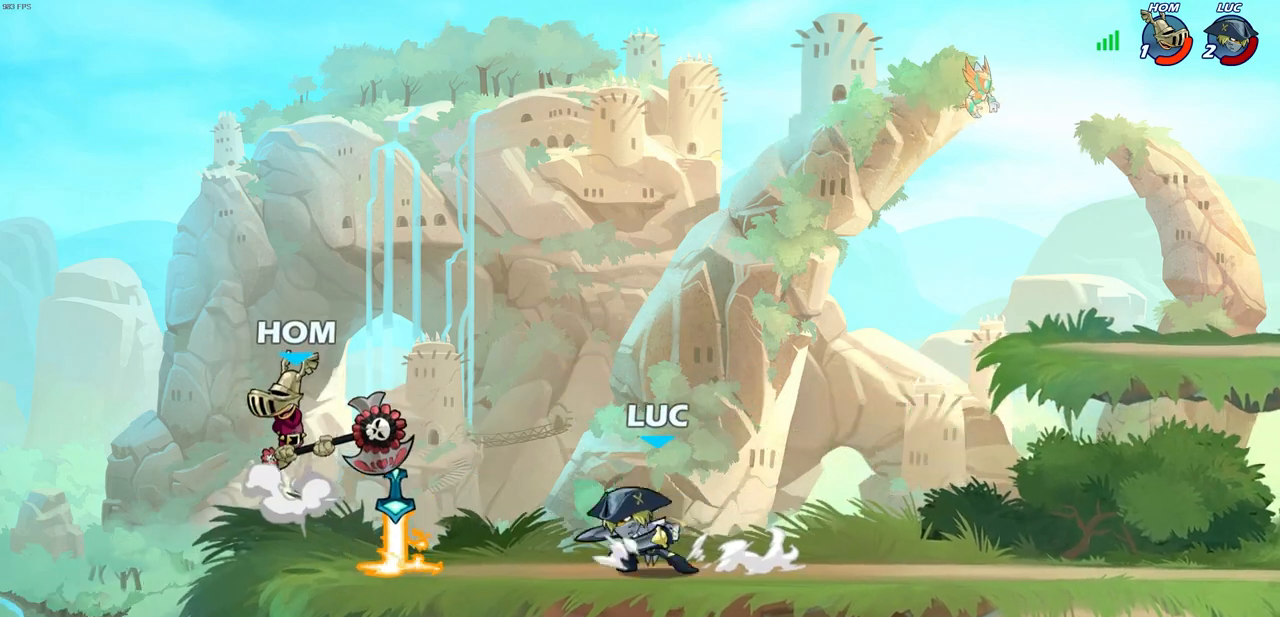
Gameplay with a controller (PlayStation layout); each line is a JSON object with the inputs held at the frame after it. "events" lists button and stick changes between this image and that frame as [ms after this image, input, new state], when the widget could be followed in between.
{"buttons": [], "left_stick": "center", "right_stick": "center", "events": [[17, "CIRCLE", "down"], [50, "R1", "down"], [67, "left_stick", "center"], [83, "CIRCLE", "up"], [100, "R1", "up"], [100, "R2", "up"]]}
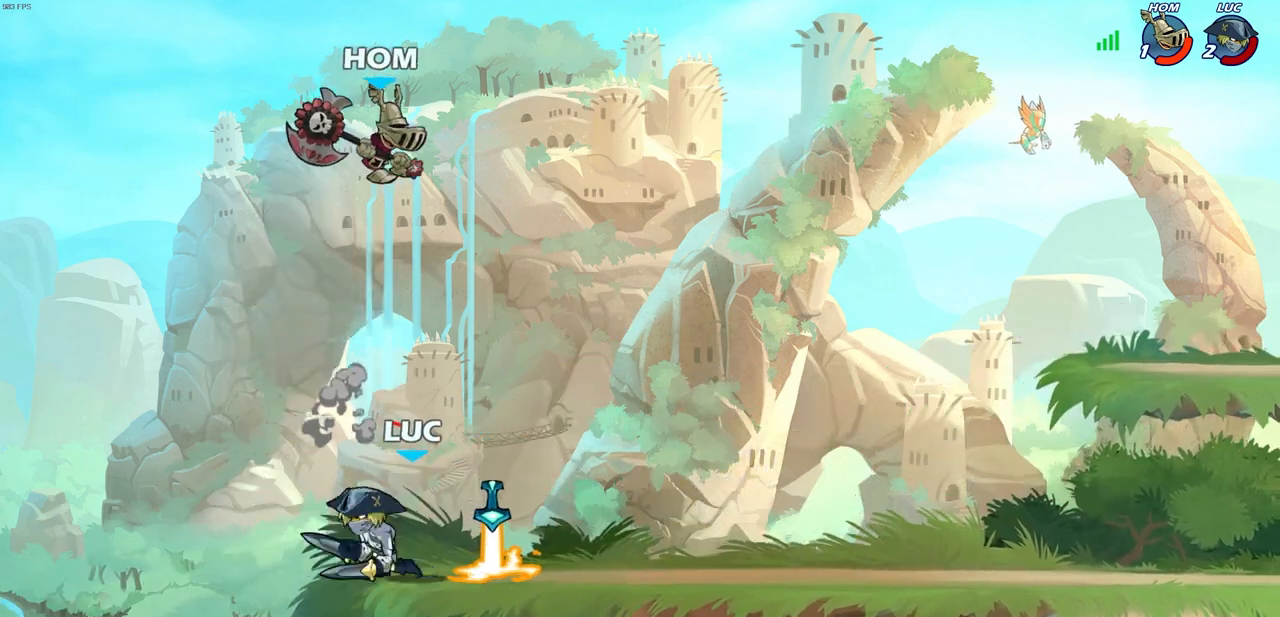
{"buttons": [], "left_stick": "down-left", "right_stick": "center", "events": [[267, "left_stick", "left"], [367, "left_stick", "down-left"]]}
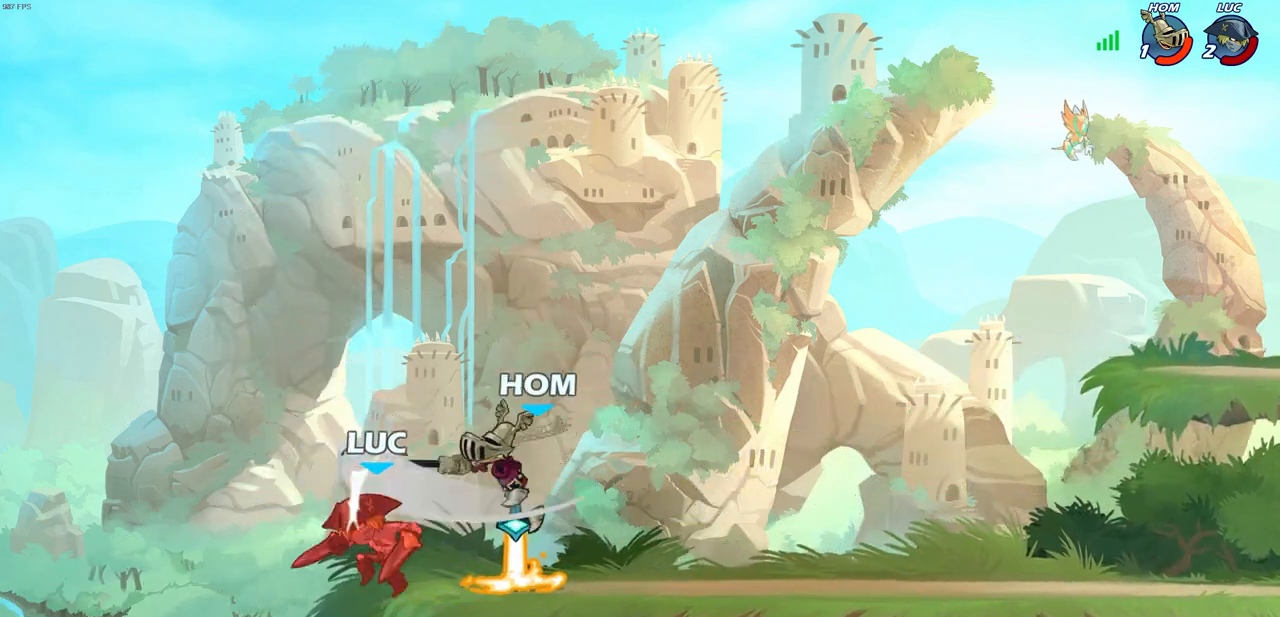
{"buttons": [], "left_stick": "right", "right_stick": "center", "events": [[167, "left_stick", "right"]]}
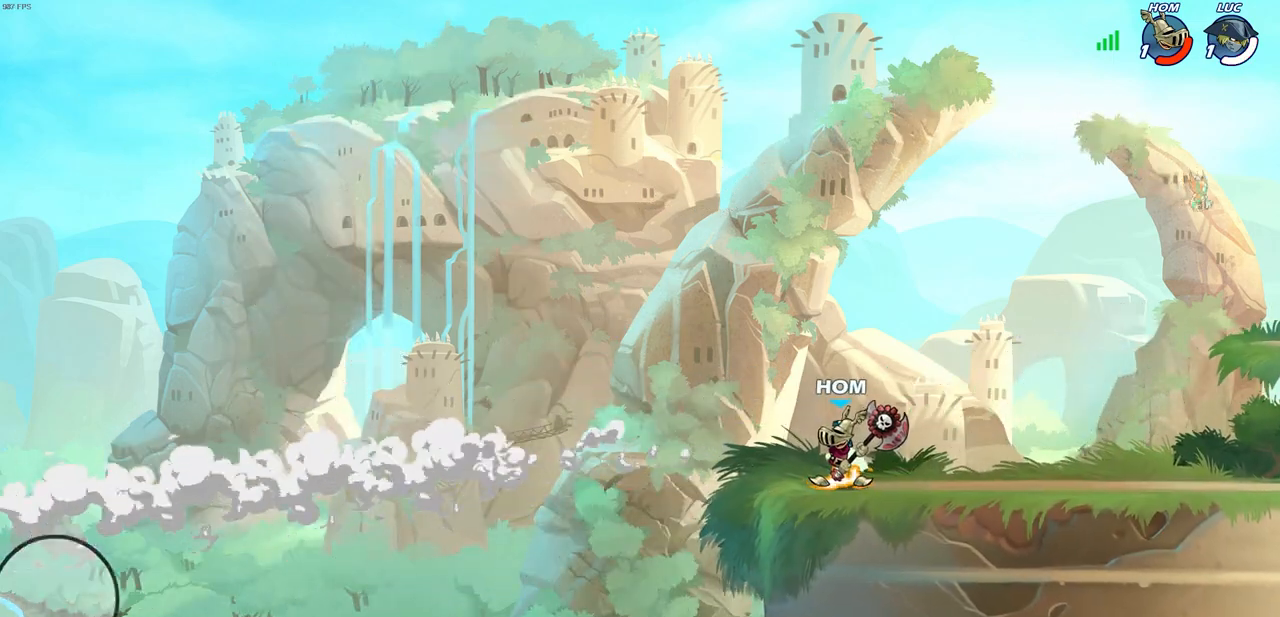
{"buttons": [], "left_stick": "center", "right_stick": "center", "events": [[367, "left_stick", "center"]]}
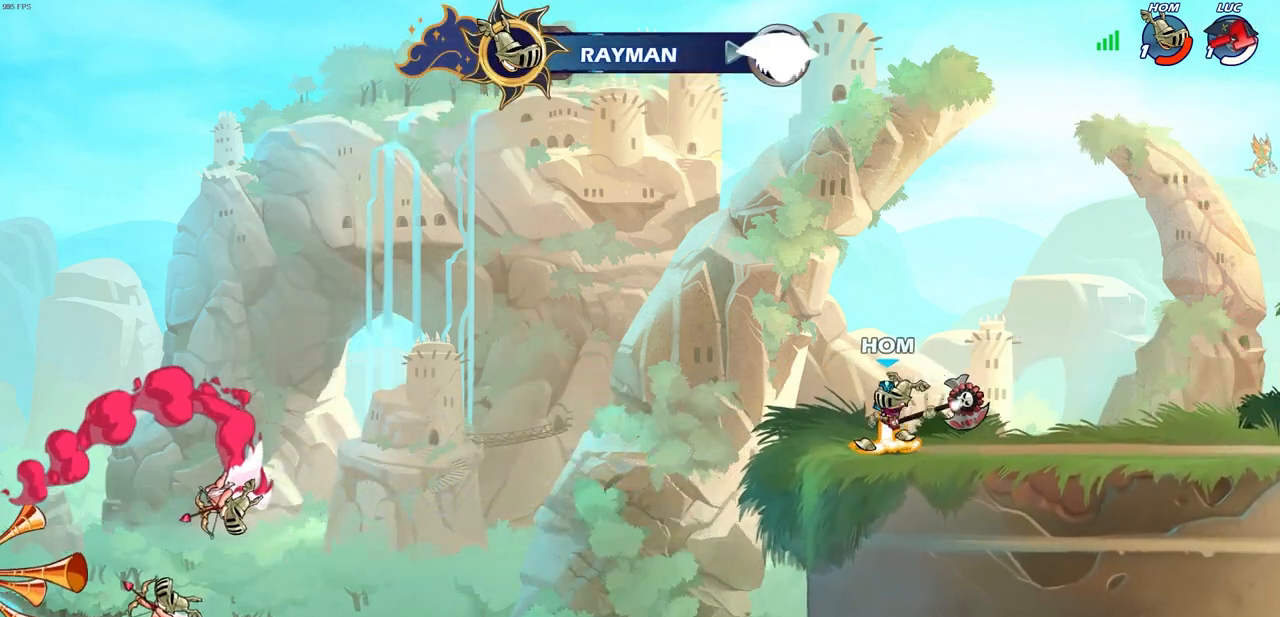
{"buttons": [], "left_stick": "center", "right_stick": "center", "events": []}
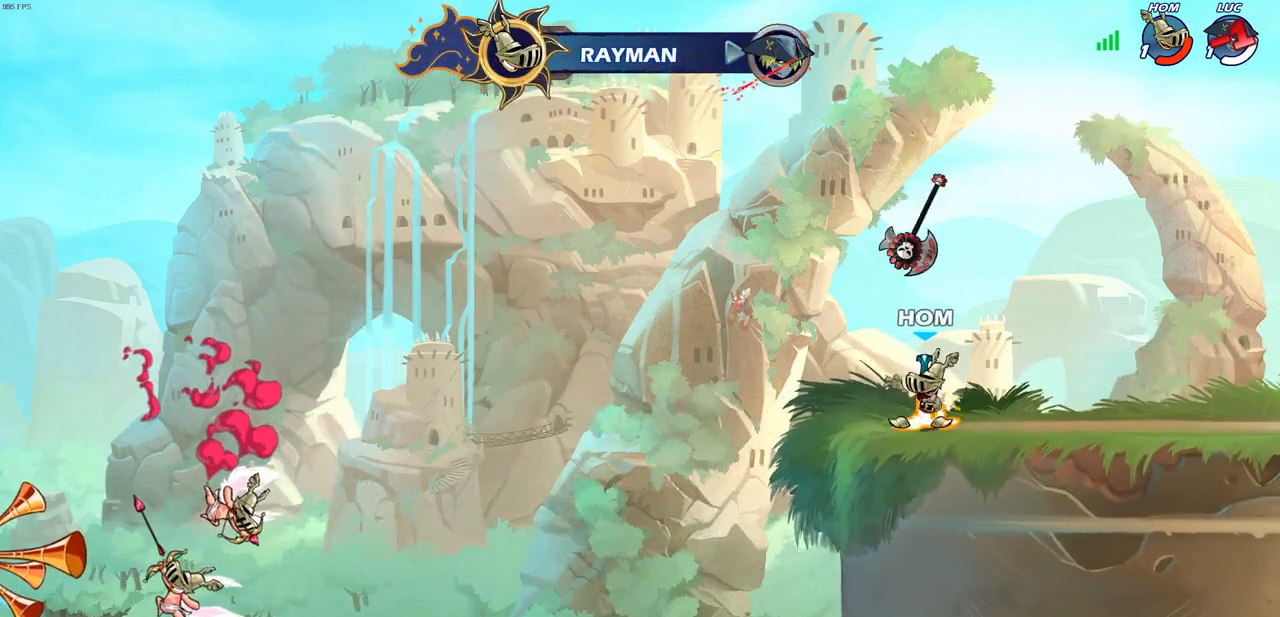
{"buttons": [], "left_stick": "center", "right_stick": "center", "events": []}
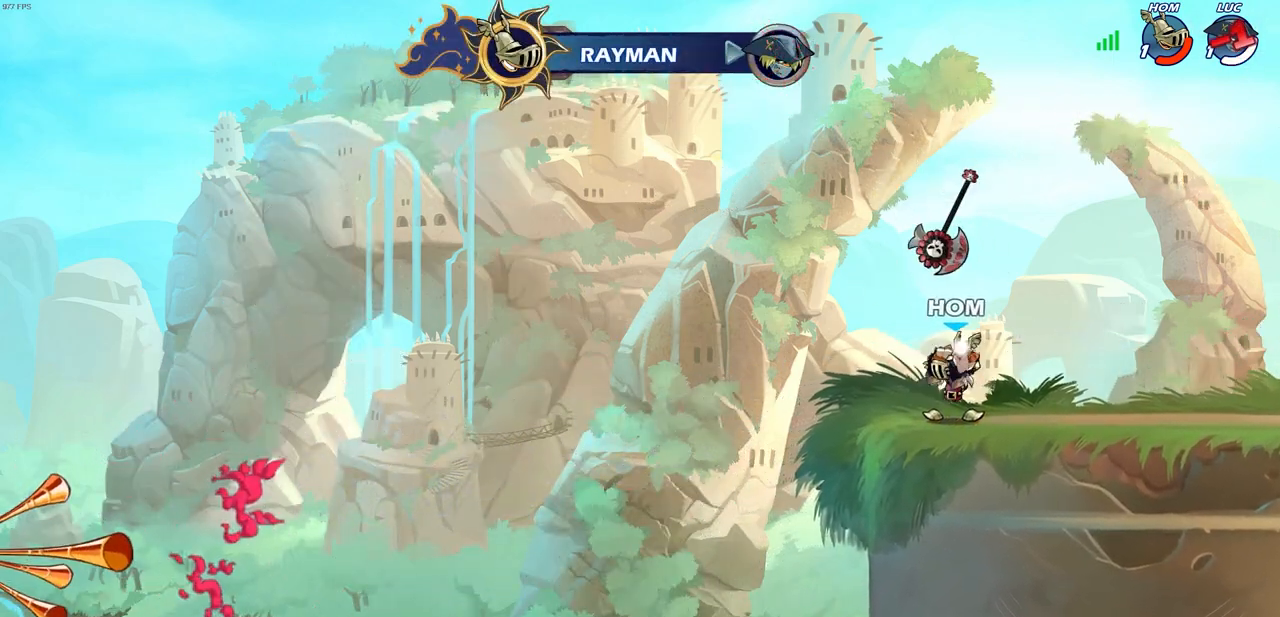
{"buttons": [], "left_stick": "center", "right_stick": "center", "events": []}
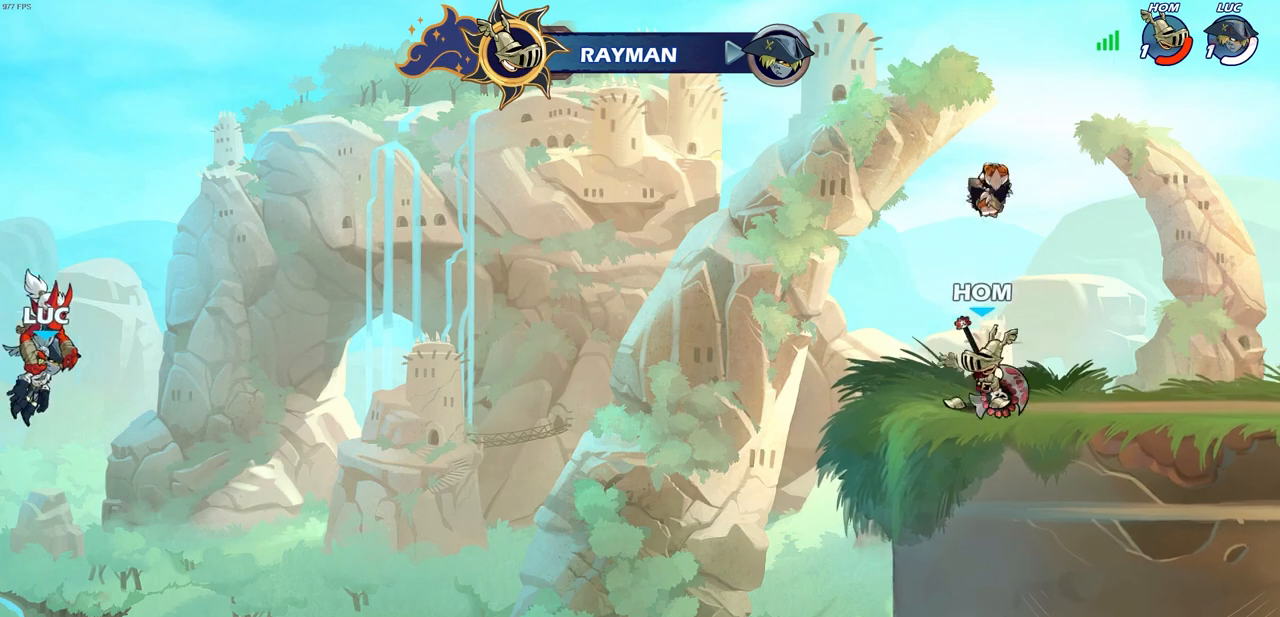
{"buttons": [], "left_stick": "center", "right_stick": "center", "events": []}
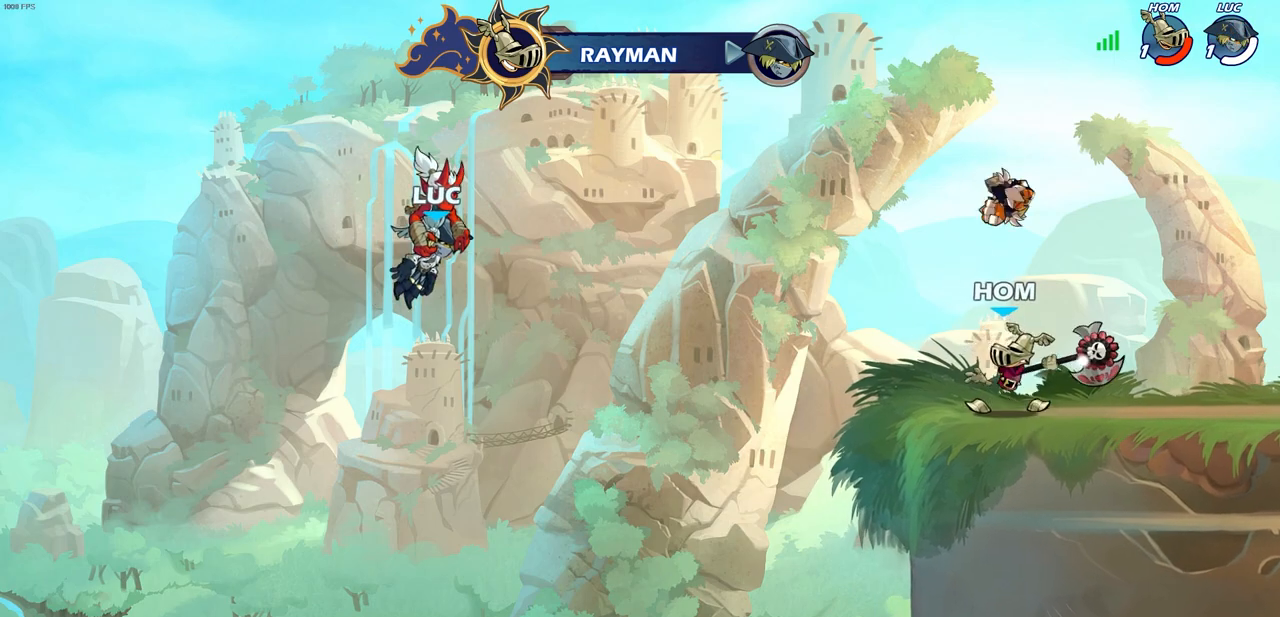
{"buttons": [], "left_stick": "center", "right_stick": "center", "events": []}
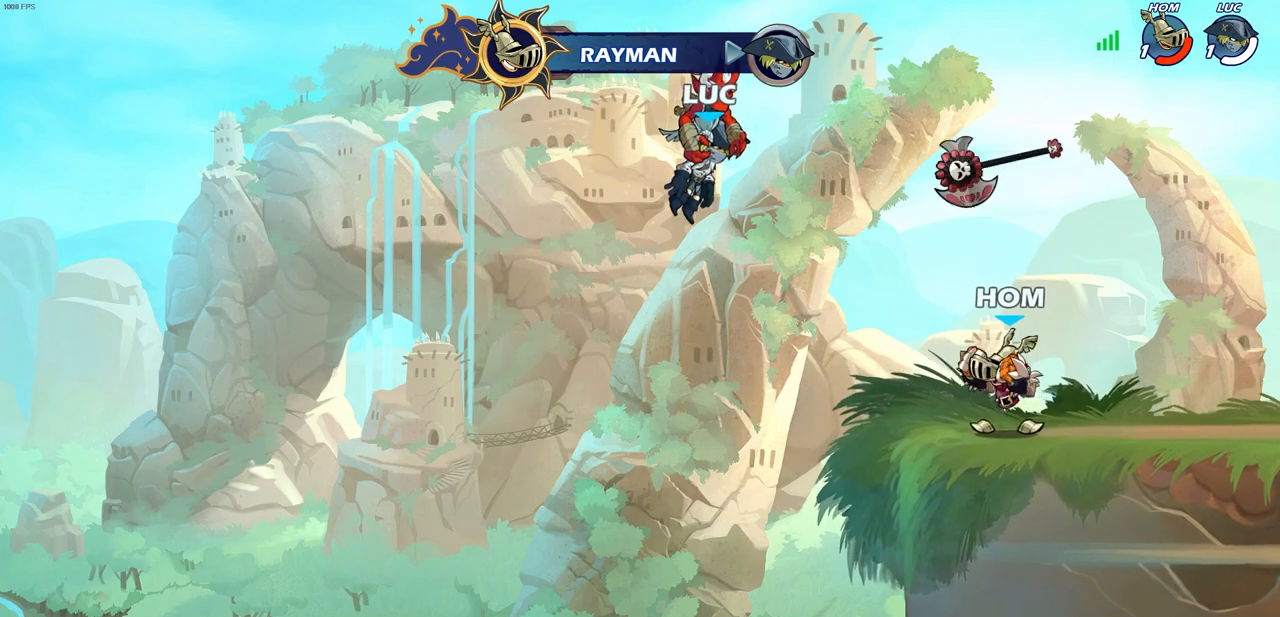
{"buttons": [], "left_stick": "center", "right_stick": "center", "events": []}
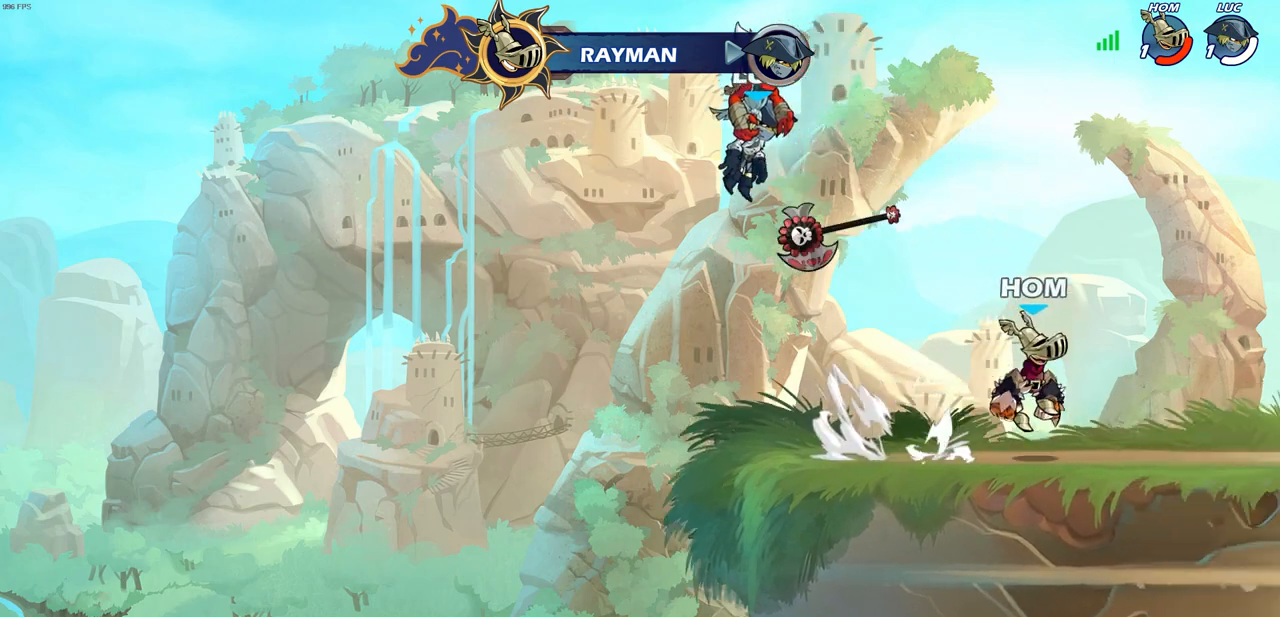
{"buttons": [], "left_stick": "center", "right_stick": "center", "events": []}
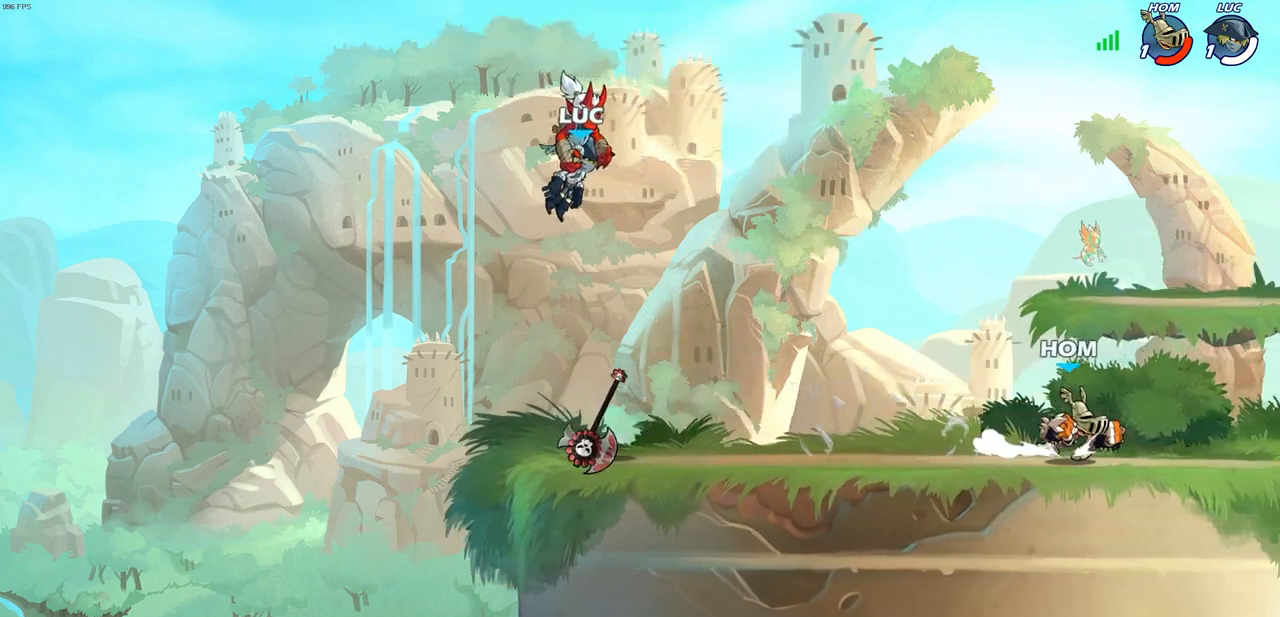
{"buttons": [], "left_stick": "center", "right_stick": "center", "events": []}
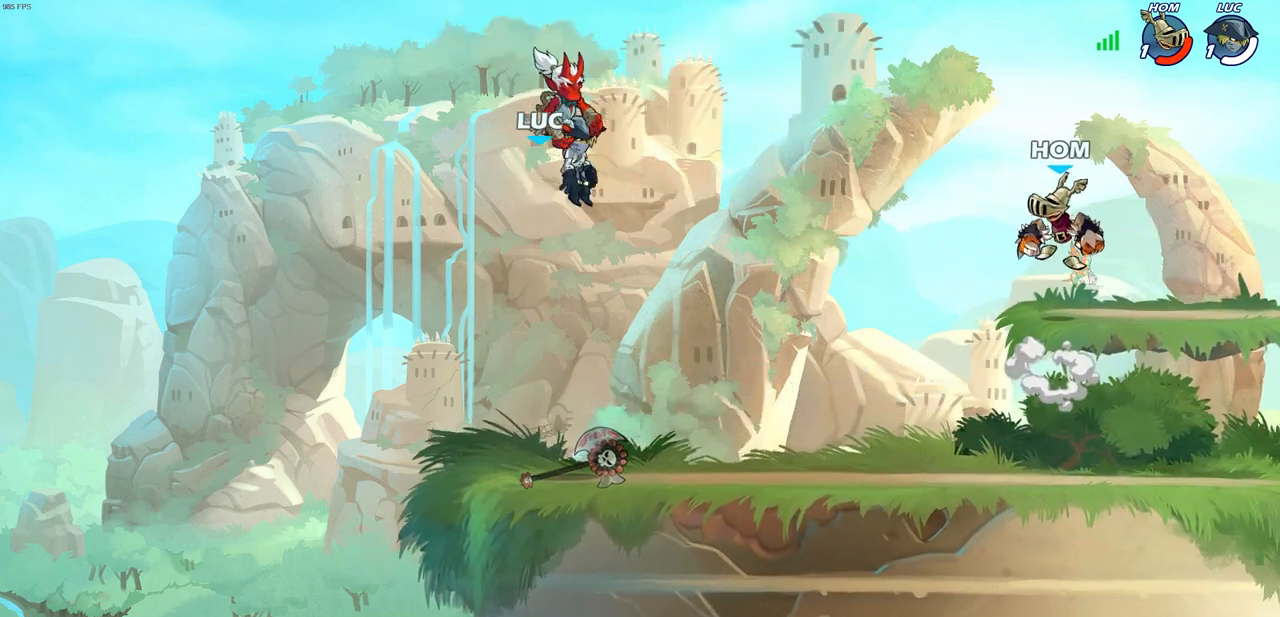
{"buttons": [], "left_stick": "right", "right_stick": "center", "events": [[350, "left_stick", "right"]]}
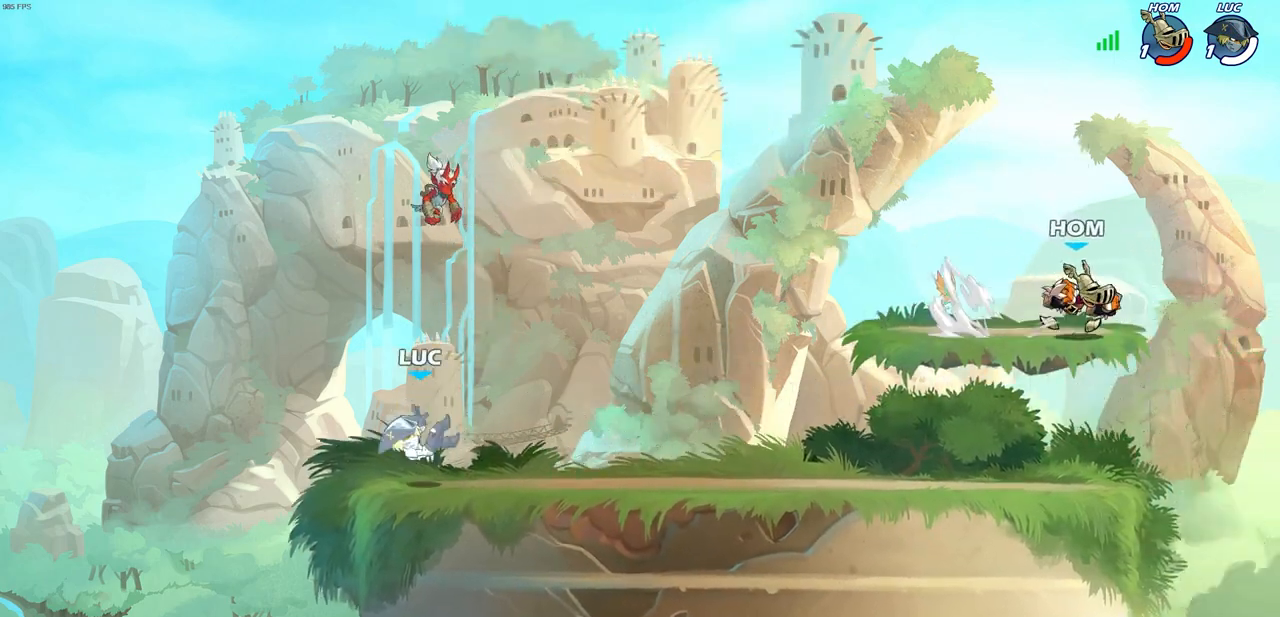
{"buttons": [], "left_stick": "center", "right_stick": "center", "events": [[67, "R1", "down"], [67, "R2", "down"], [67, "left_stick", "up-right"], [117, "CROSS", "down"], [217, "CROSS", "up"], [250, "R1", "up"], [250, "R2", "up"], [333, "left_stick", "center"]]}
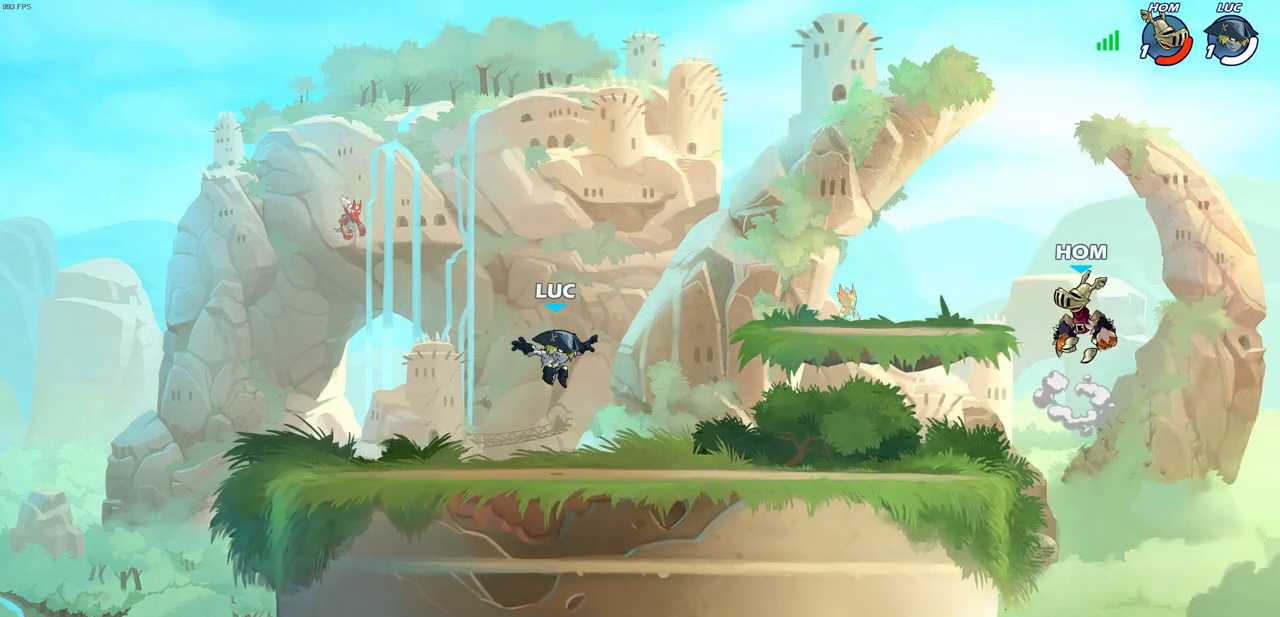
{"buttons": [], "left_stick": "center", "right_stick": "center", "events": []}
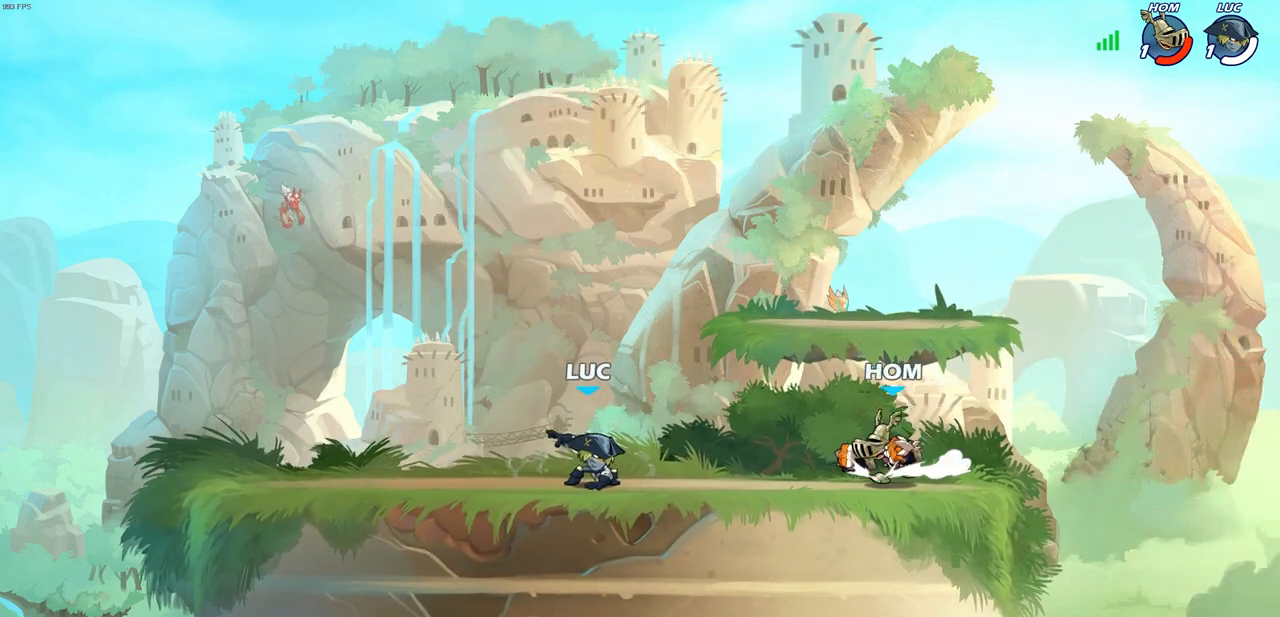
{"buttons": [], "left_stick": "left", "right_stick": "center", "events": [[450, "left_stick", "left"]]}
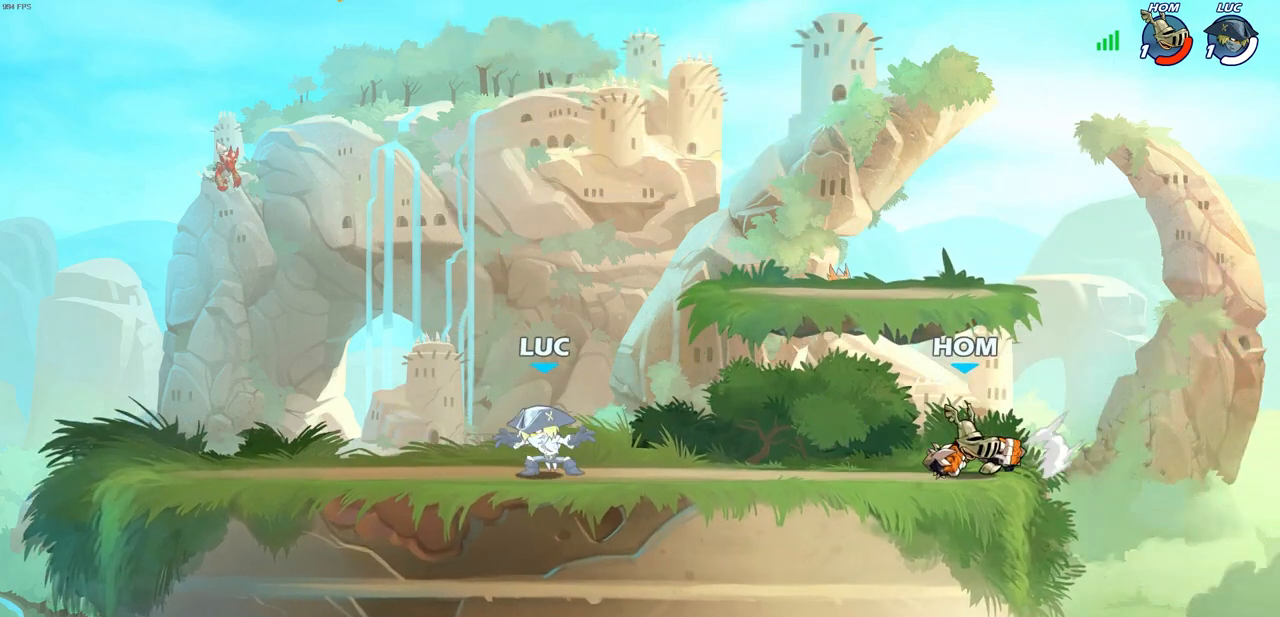
{"buttons": [], "left_stick": "up-left", "right_stick": "center", "events": [[117, "left_stick", "center"], [183, "CROSS", "down"], [283, "left_stick", "up-left"], [317, "CROSS", "up"], [383, "CROSS", "down"], [500, "CROSS", "up"]]}
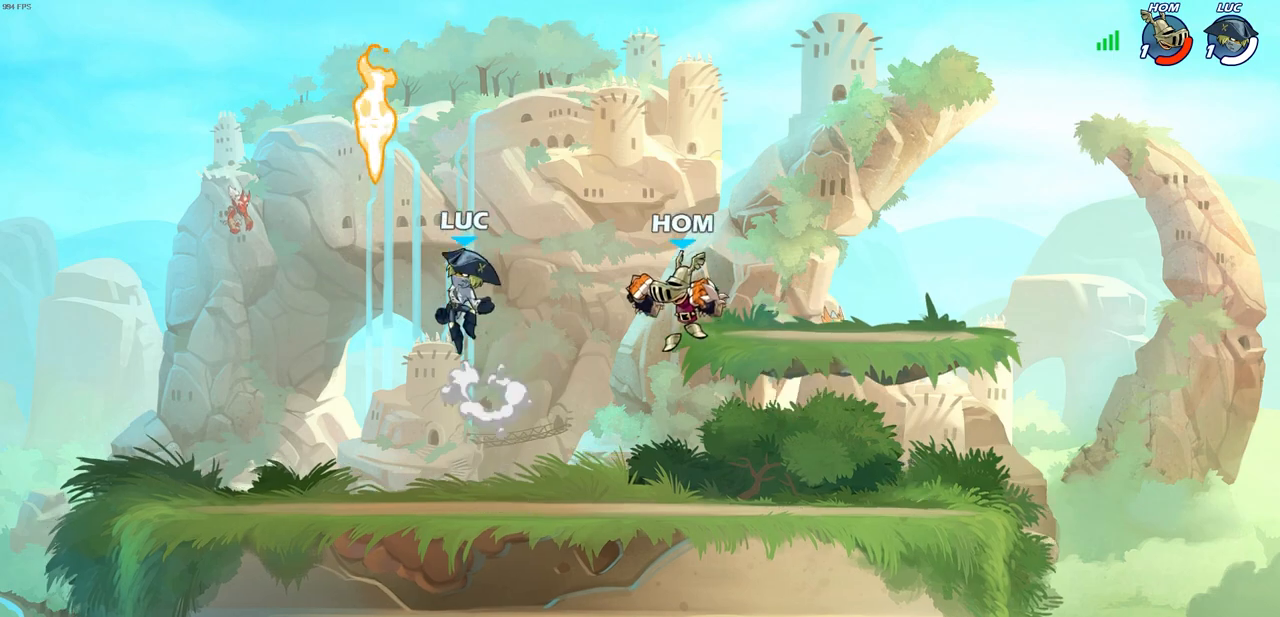
{"buttons": [], "left_stick": "down-left", "right_stick": "center", "events": [[67, "CROSS", "down"], [100, "R1", "down"], [117, "left_stick", "up-right"], [200, "CROSS", "up"], [217, "R1", "up"], [283, "left_stick", "left"], [383, "left_stick", "down-left"]]}
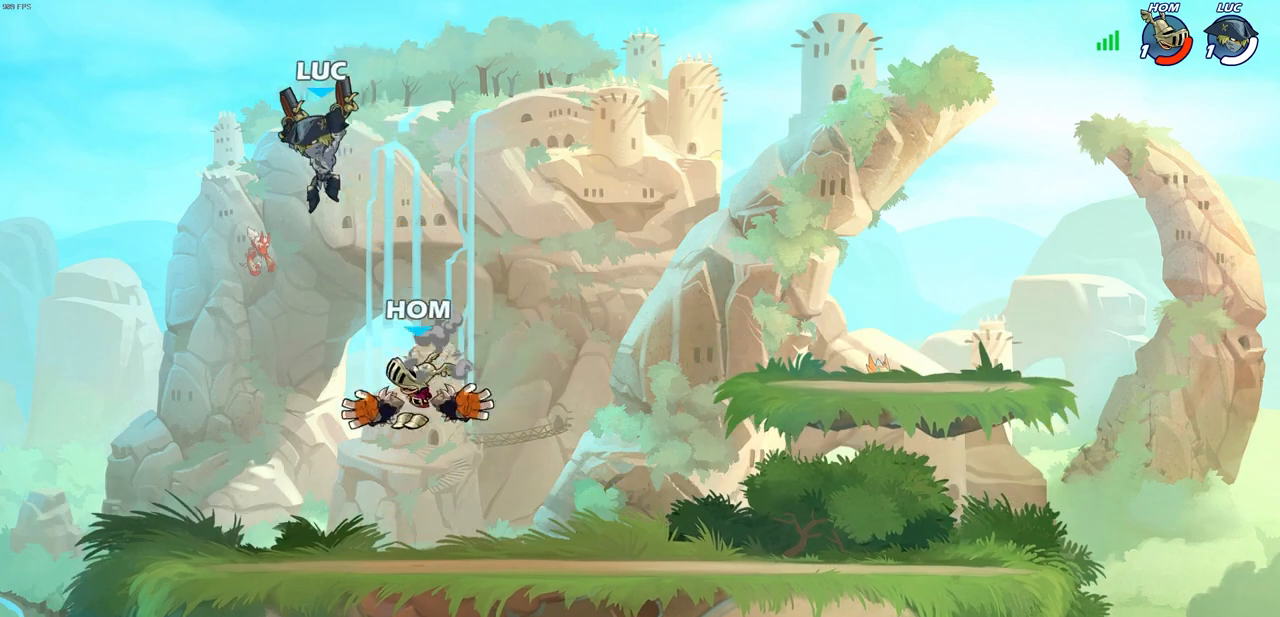
{"buttons": ["L3"], "left_stick": "left", "right_stick": "center", "events": [[150, "left_stick", "down-right"], [217, "SQUARE", "down"], [267, "left_stick", "left"], [283, "SQUARE", "up"], [317, "L3", "down"]]}
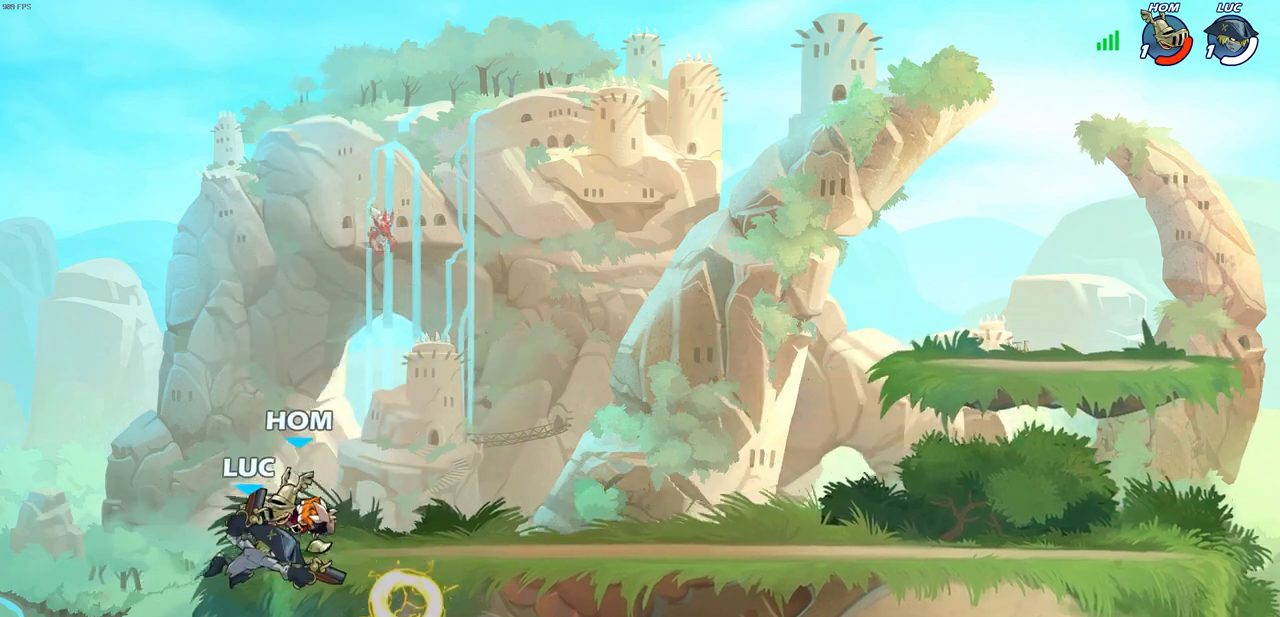
{"buttons": [], "left_stick": "up", "right_stick": "center", "events": [[17, "L3", "up"], [100, "left_stick", "right"], [317, "left_stick", "up-left"], [417, "left_stick", "up"]]}
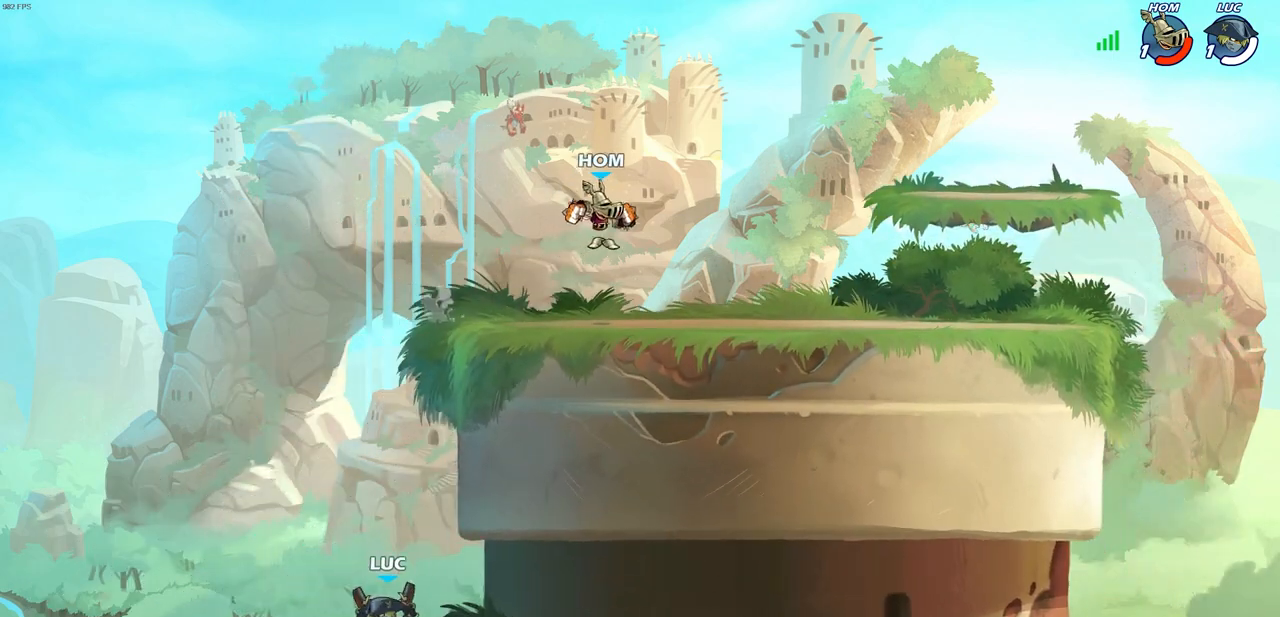
{"buttons": [], "left_stick": "up-right", "right_stick": "center"}
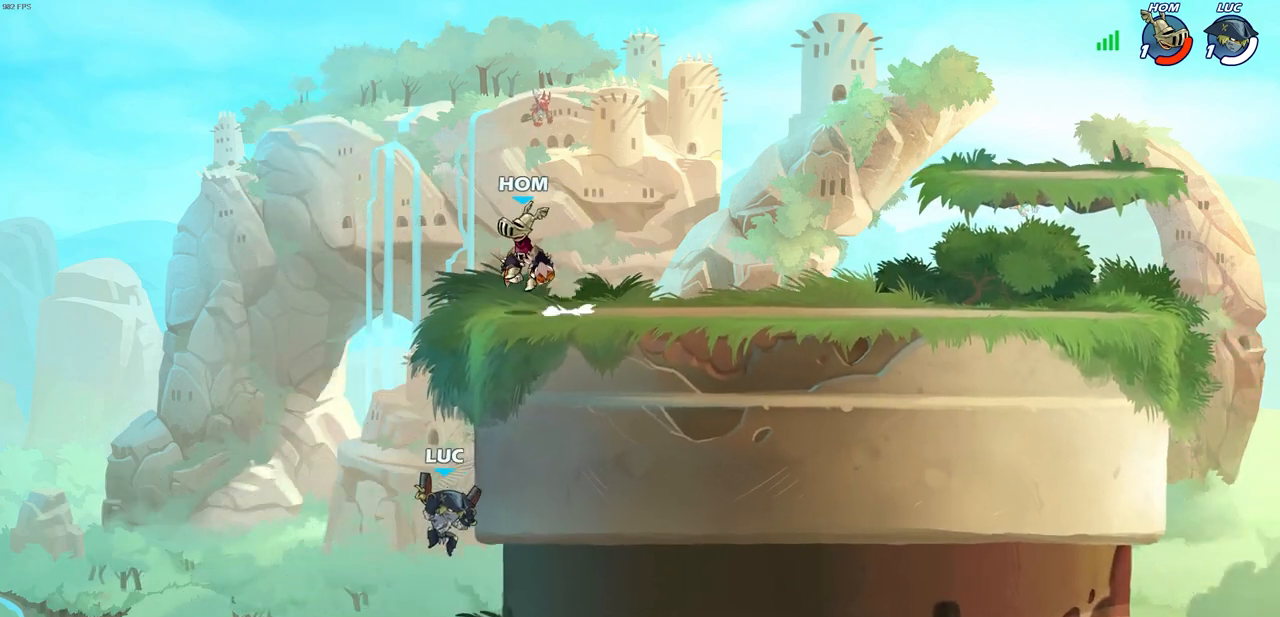
{"buttons": ["CROSS", "SQUARE"], "left_stick": "up", "right_stick": "left", "events": [[217, "left_stick", "left"], [350, "left_stick", "up"], [367, "CROSS", "down"], [467, "SQUARE", "down"], [500, "right_stick", "left"]]}
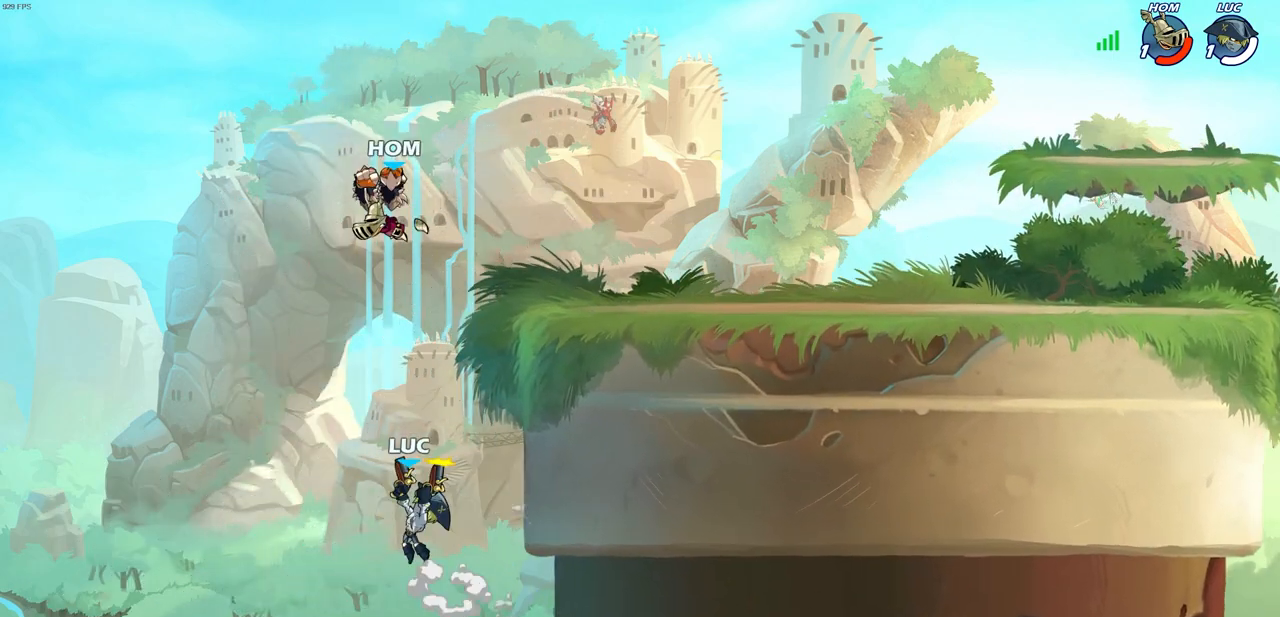
{"buttons": [], "left_stick": "up-right", "right_stick": "center", "events": [[17, "left_stick", "center"], [50, "CROSS", "up"], [50, "right_stick", "center"], [67, "SQUARE", "up"], [450, "left_stick", "up-right"]]}
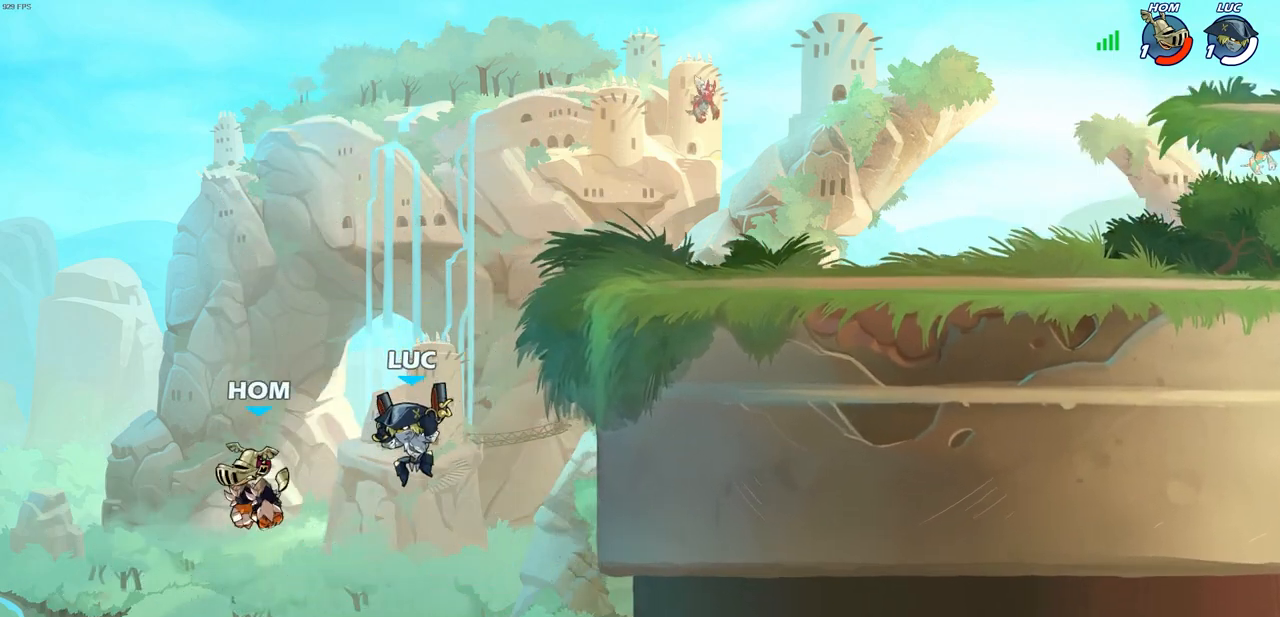
{"buttons": ["CROSS"], "left_stick": "up-right", "right_stick": "center", "events": [[50, "CROSS", "down"], [400, "CROSS", "up"], [483, "CROSS", "down"]]}
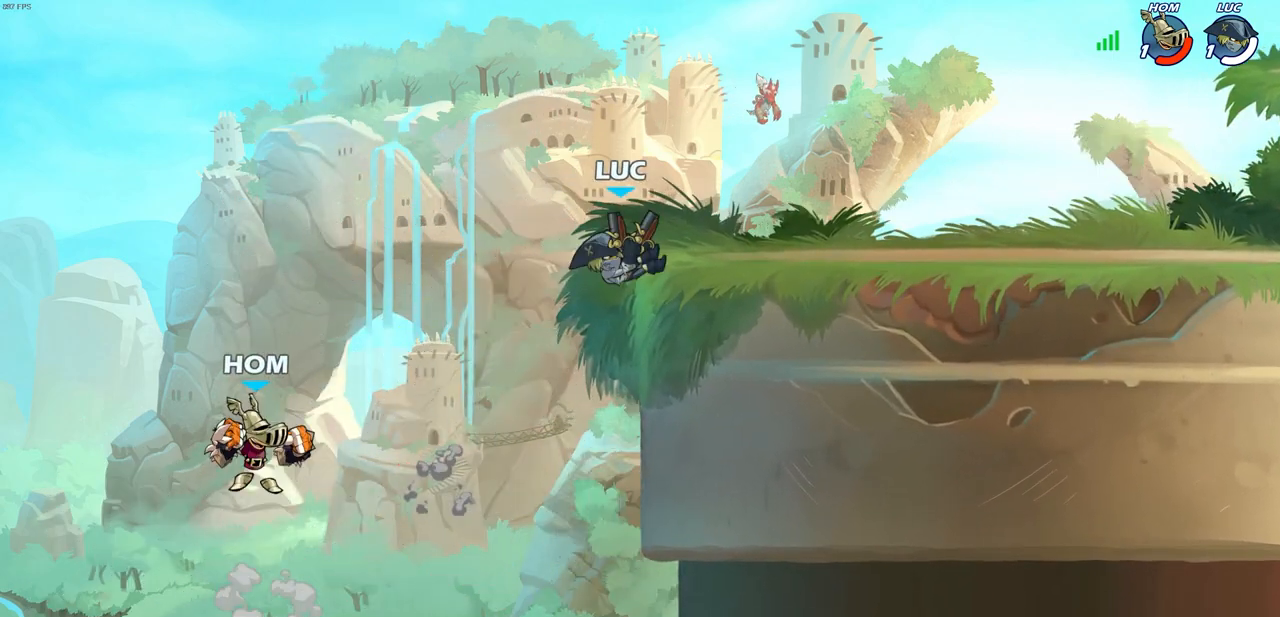
{"buttons": [], "left_stick": "up-right", "right_stick": "center", "events": [[117, "CROSS", "up"], [183, "left_stick", "down-right"], [350, "left_stick", "up-right"], [417, "CROSS", "down"], [500, "CROSS", "up"]]}
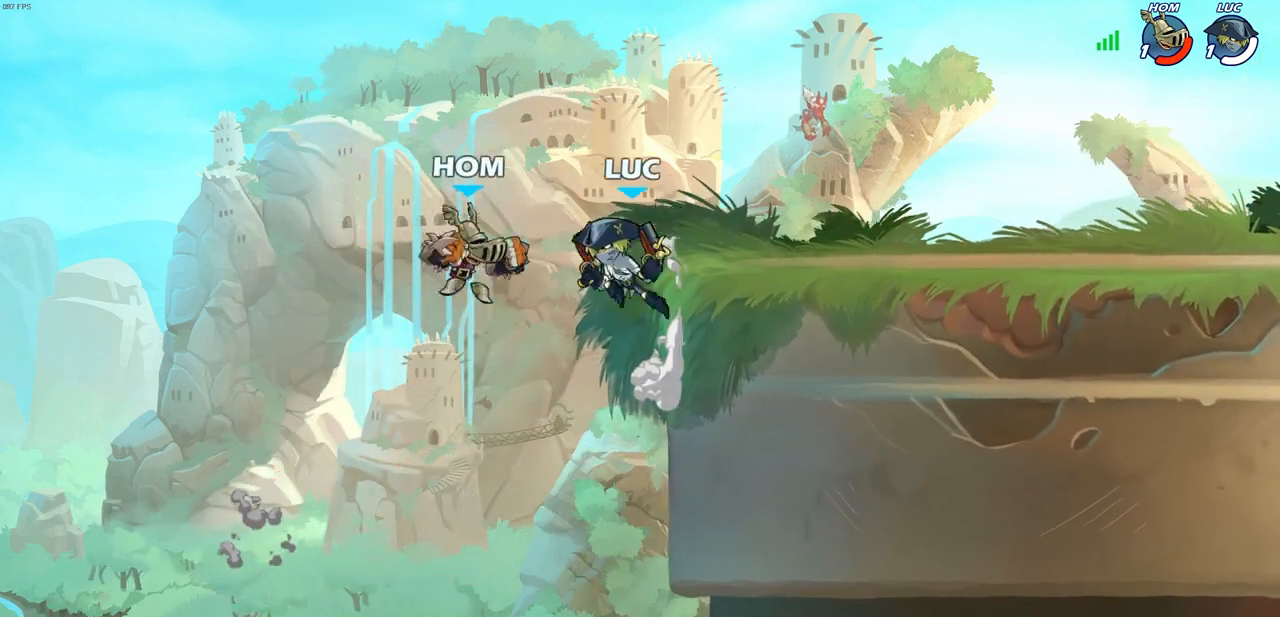
{"buttons": [], "left_stick": "right", "right_stick": "center", "events": [[167, "CROSS", "down"], [367, "CROSS", "up"], [450, "left_stick", "right"]]}
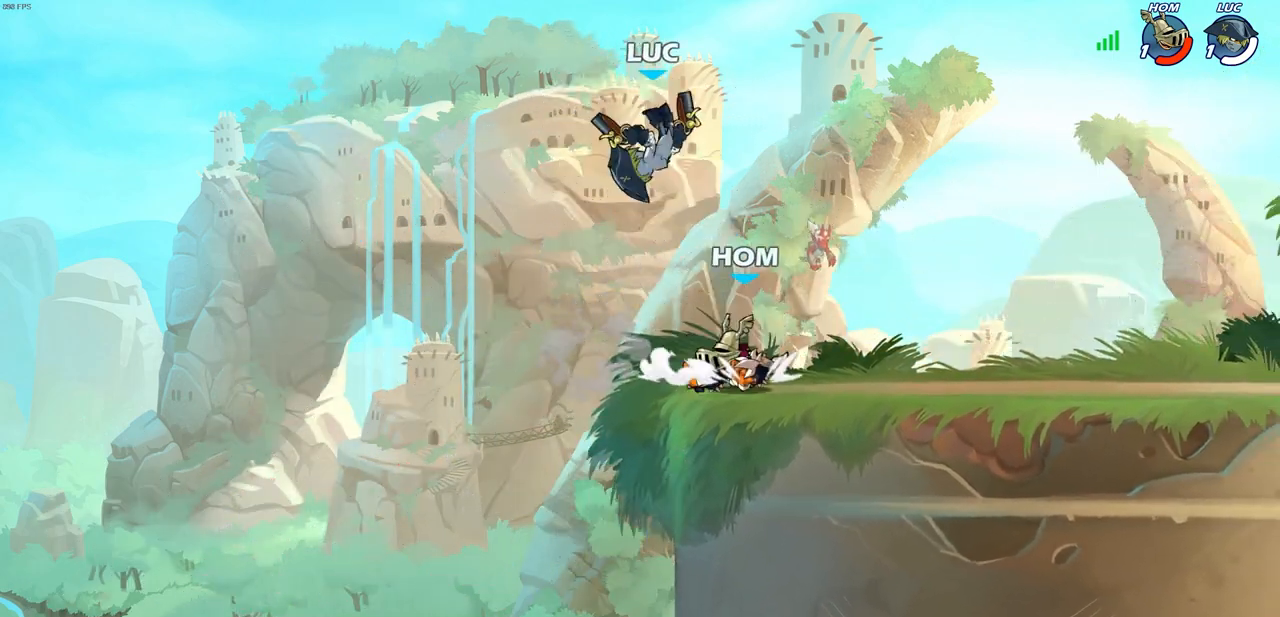
{"buttons": [], "left_stick": "center", "right_stick": "center", "events": [[433, "left_stick", "center"]]}
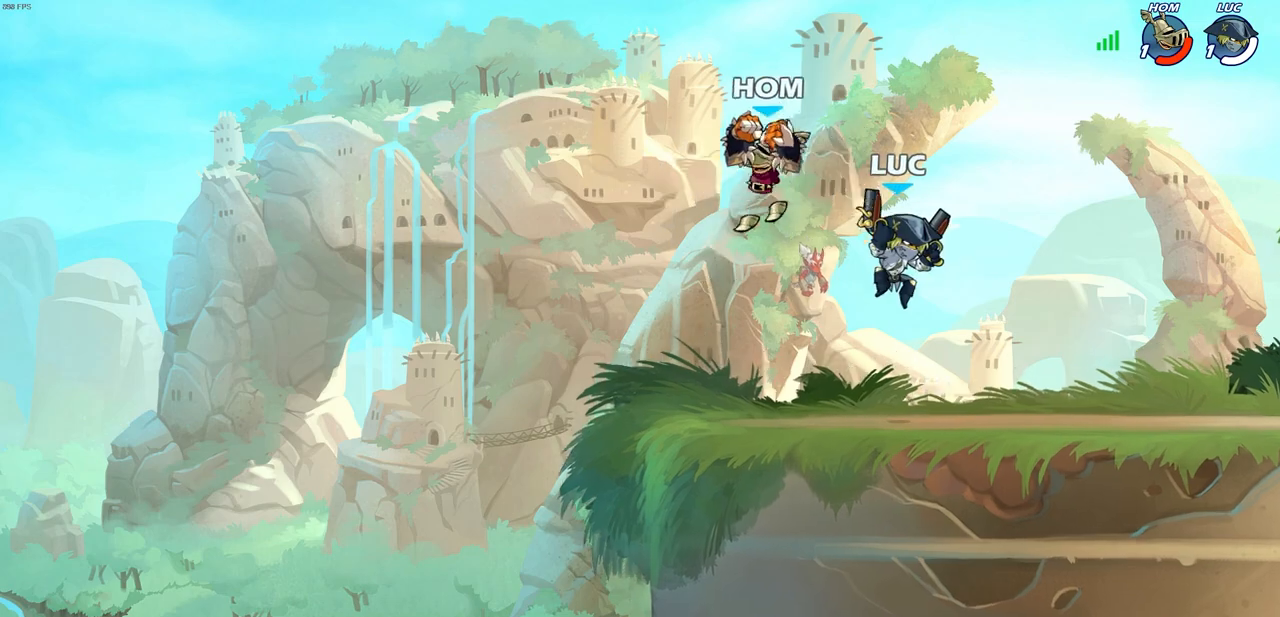
{"buttons": [], "left_stick": "center", "right_stick": "center"}
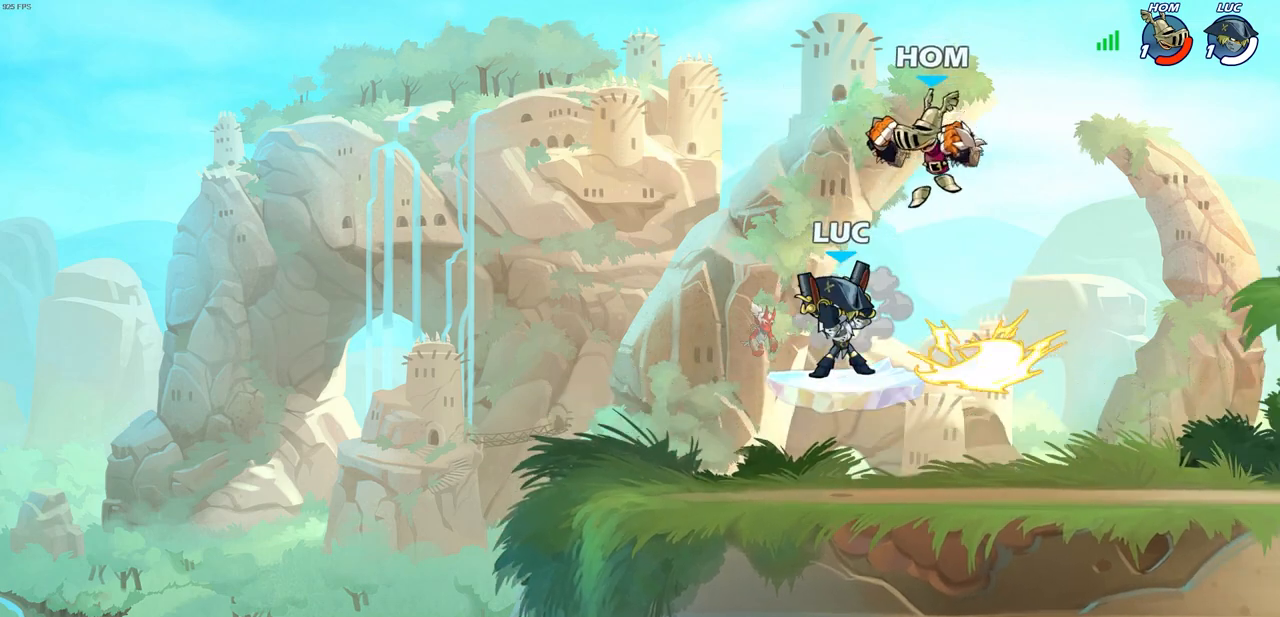
{"buttons": ["CROSS"], "left_stick": "up-right", "right_stick": "center", "events": [[267, "left_stick", "left"], [317, "CROSS", "down"], [367, "left_stick", "up"], [433, "left_stick", "up-right"]]}
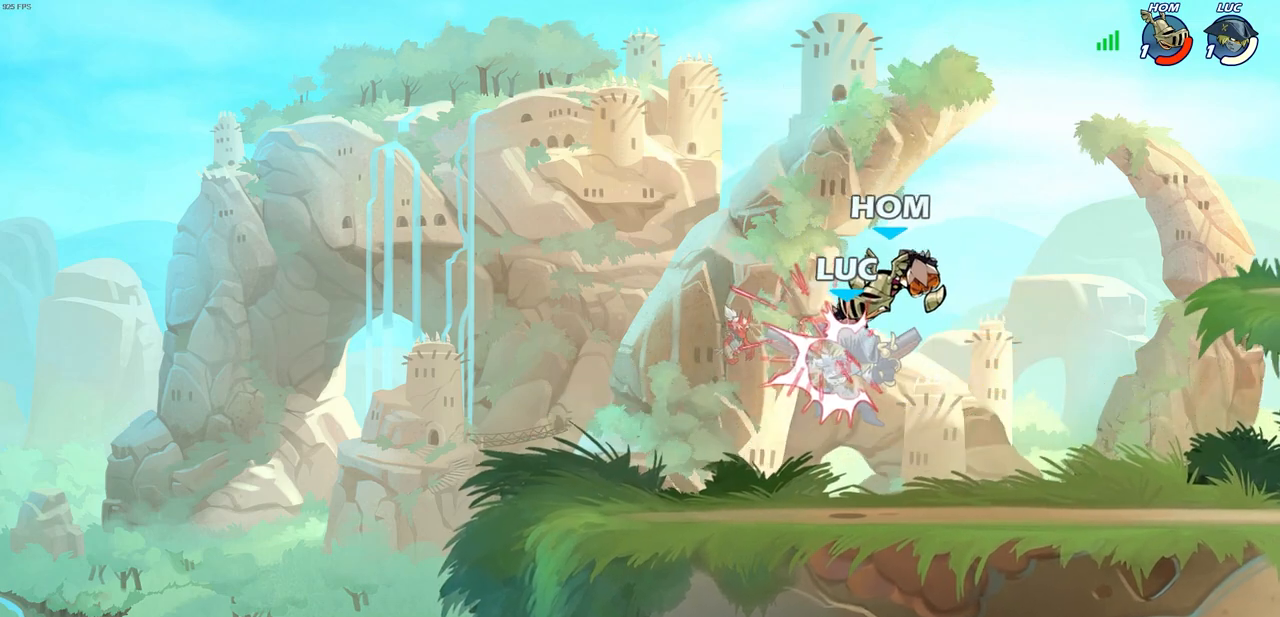
{"buttons": ["CROSS", "SQUARE"], "left_stick": "down", "right_stick": "center", "events": [[17, "CROSS", "up"], [117, "left_stick", "center"], [400, "left_stick", "down"], [417, "CROSS", "down"], [483, "SQUARE", "down"]]}